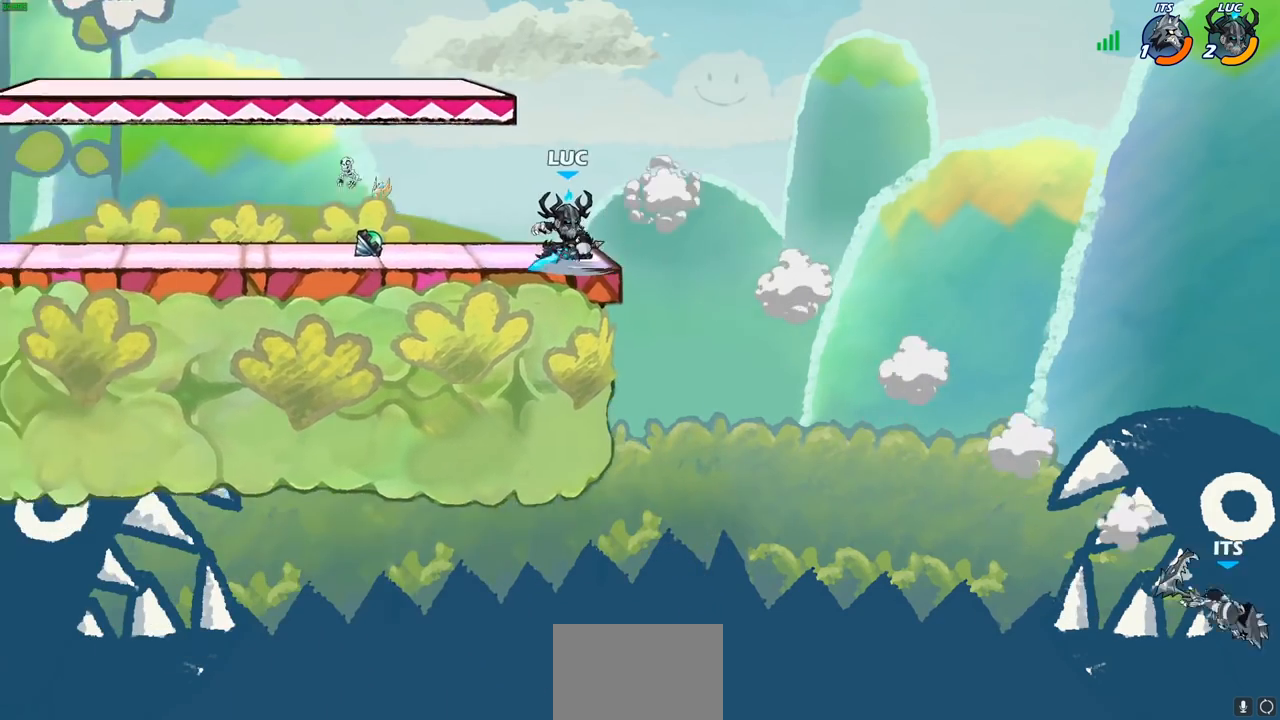
Gameplay with a controller (PlayStation layout); each line is a JSON object with the inputs held at the frame after it. "events" lists button and stick changes between this image and that frame as [ms after this image, input, new state], when the widget could be followed in between.
{"buttons": [], "left_stick": "left", "right_stick": "center", "events": [[367, "left_stick", "left"]]}
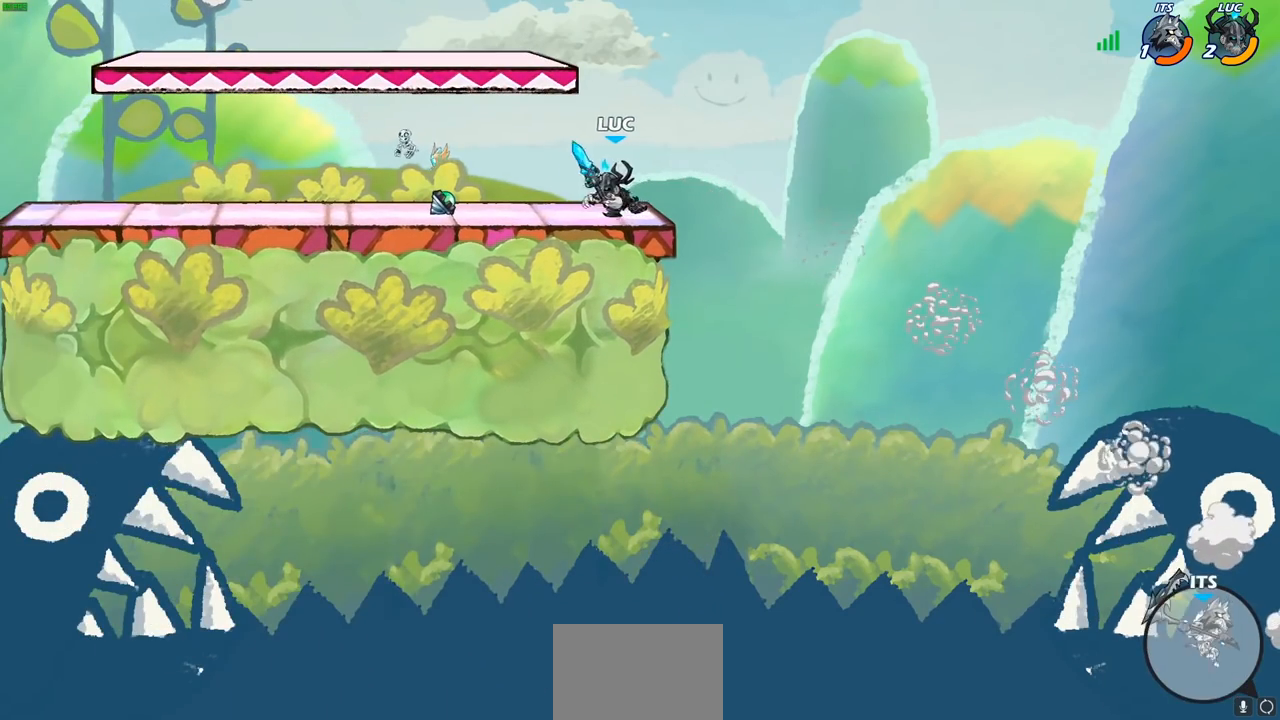
{"buttons": [], "left_stick": "right", "right_stick": "center", "events": [[350, "left_stick", "up-right"], [450, "left_stick", "right"]]}
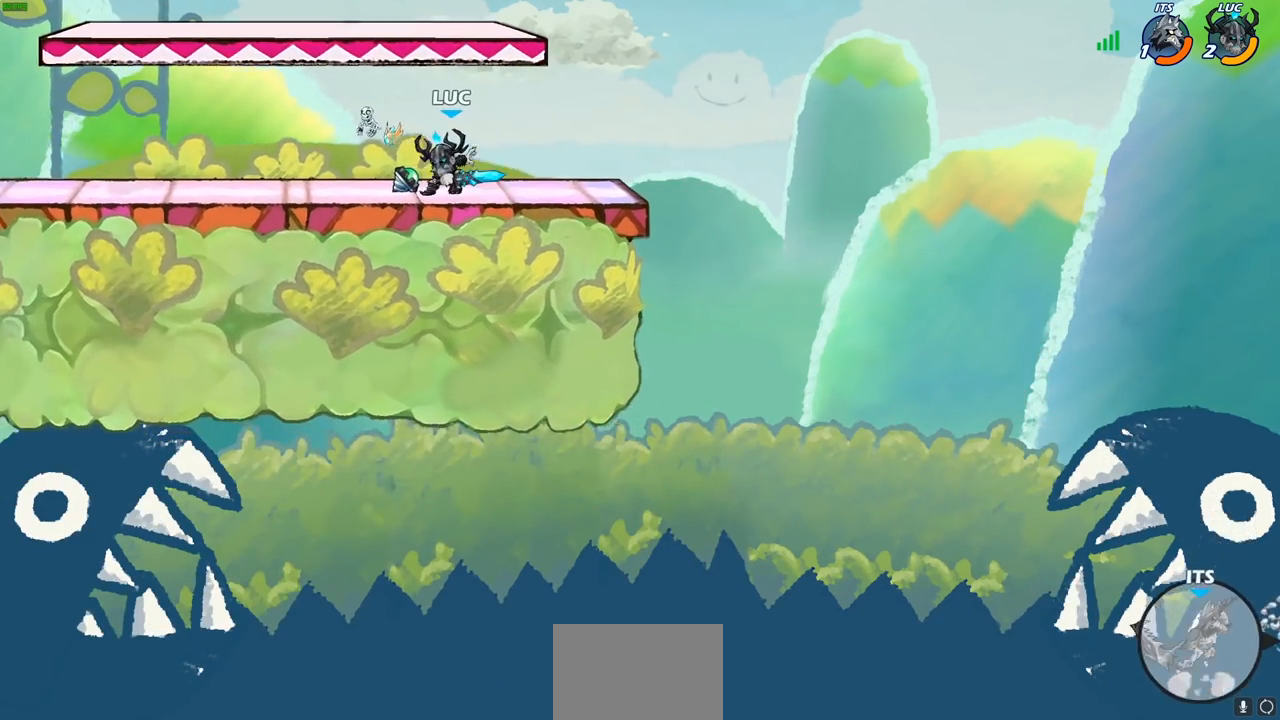
{"buttons": [], "left_stick": "right", "right_stick": "center", "events": [[250, "left_stick", "up-left"], [467, "left_stick", "right"]]}
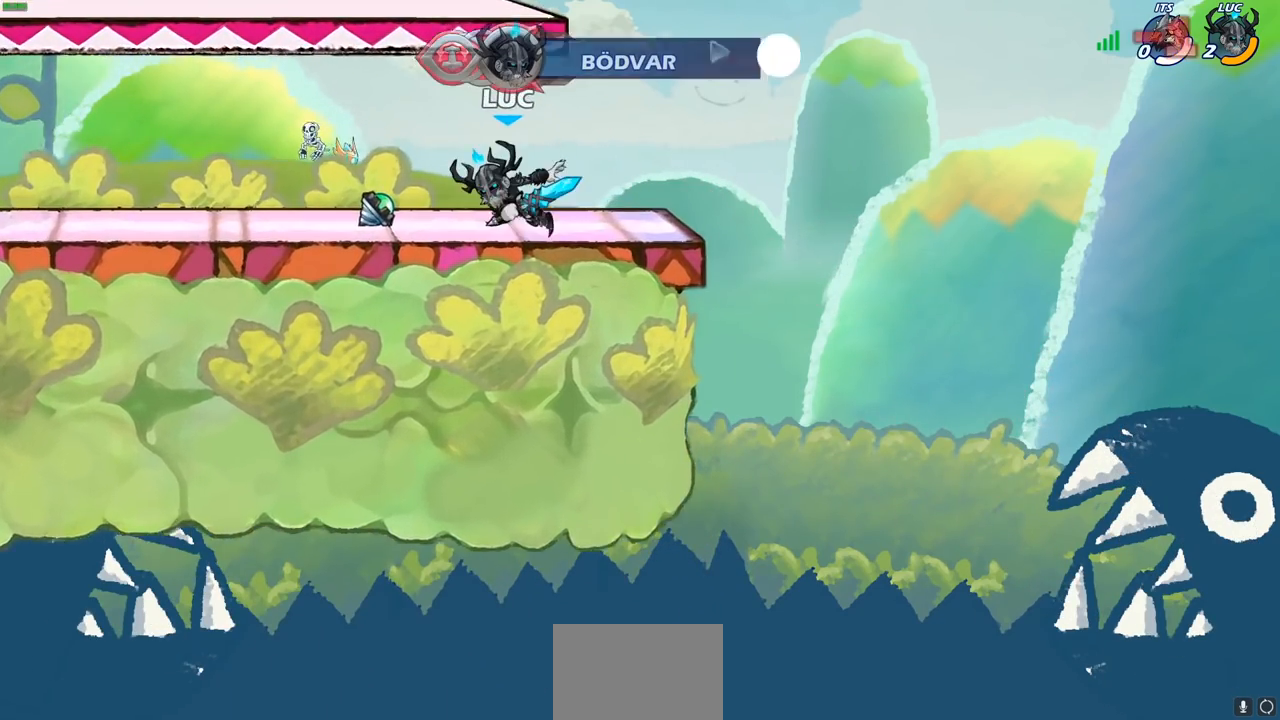
{"buttons": [], "left_stick": "center", "right_stick": "center", "events": [[167, "left_stick", "center"]]}
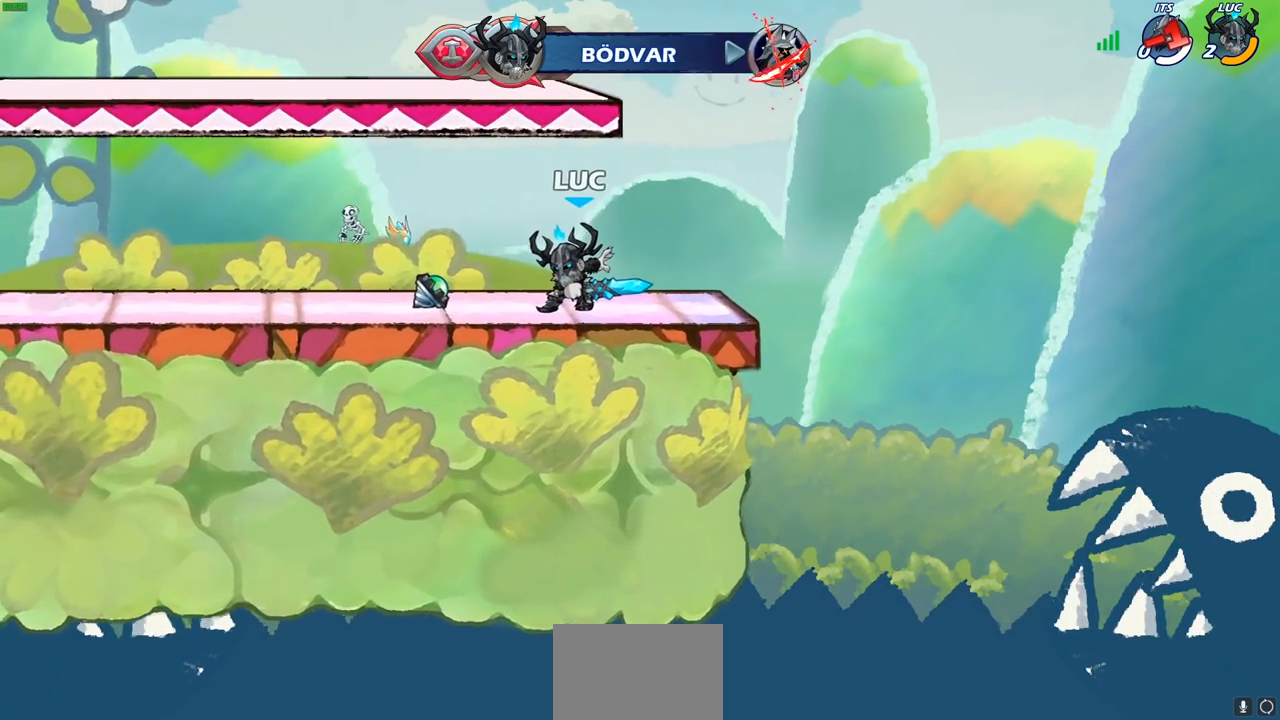
{"buttons": [], "left_stick": "center", "right_stick": "center", "events": []}
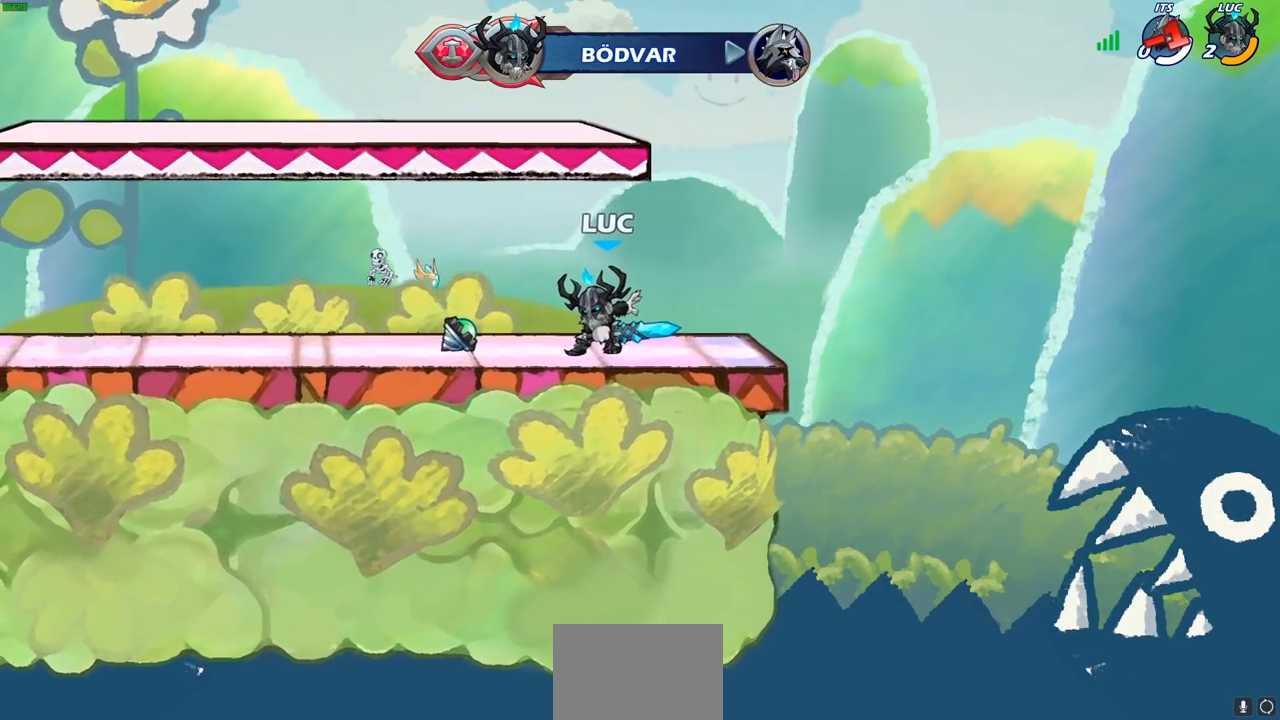
{"buttons": [], "left_stick": "center", "right_stick": "center", "events": []}
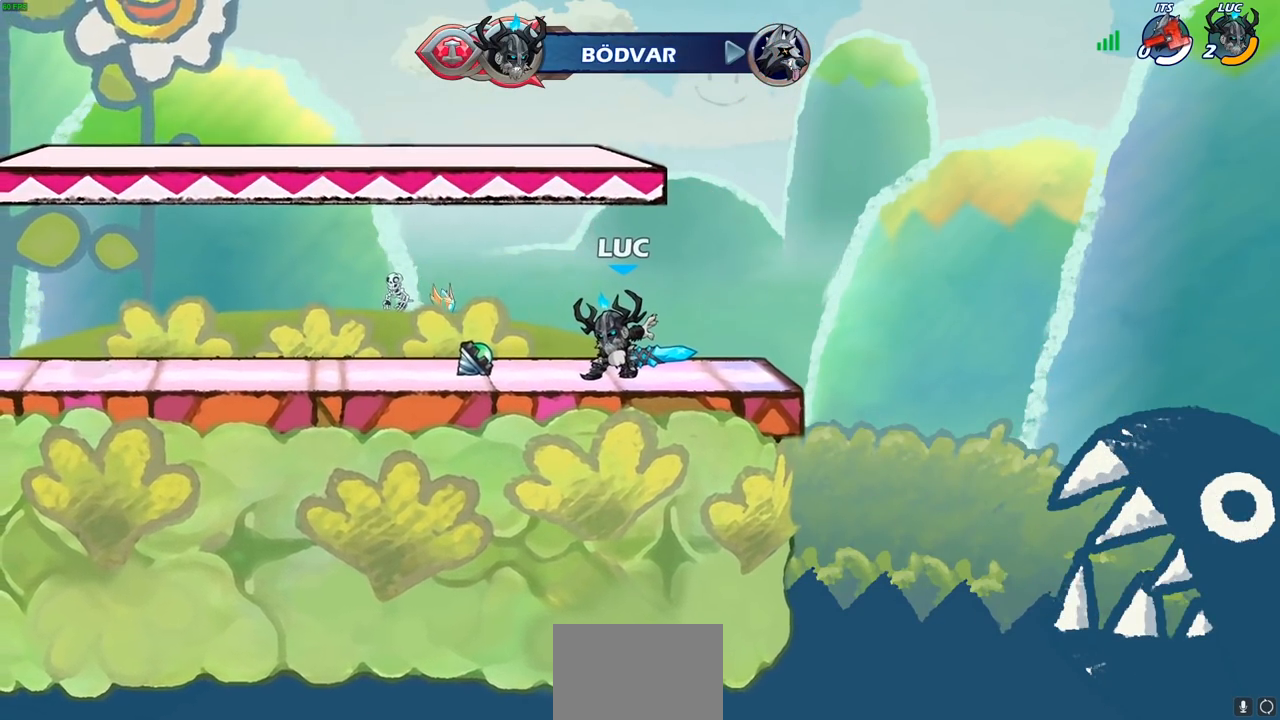
{"buttons": [], "left_stick": "center", "right_stick": "center", "events": []}
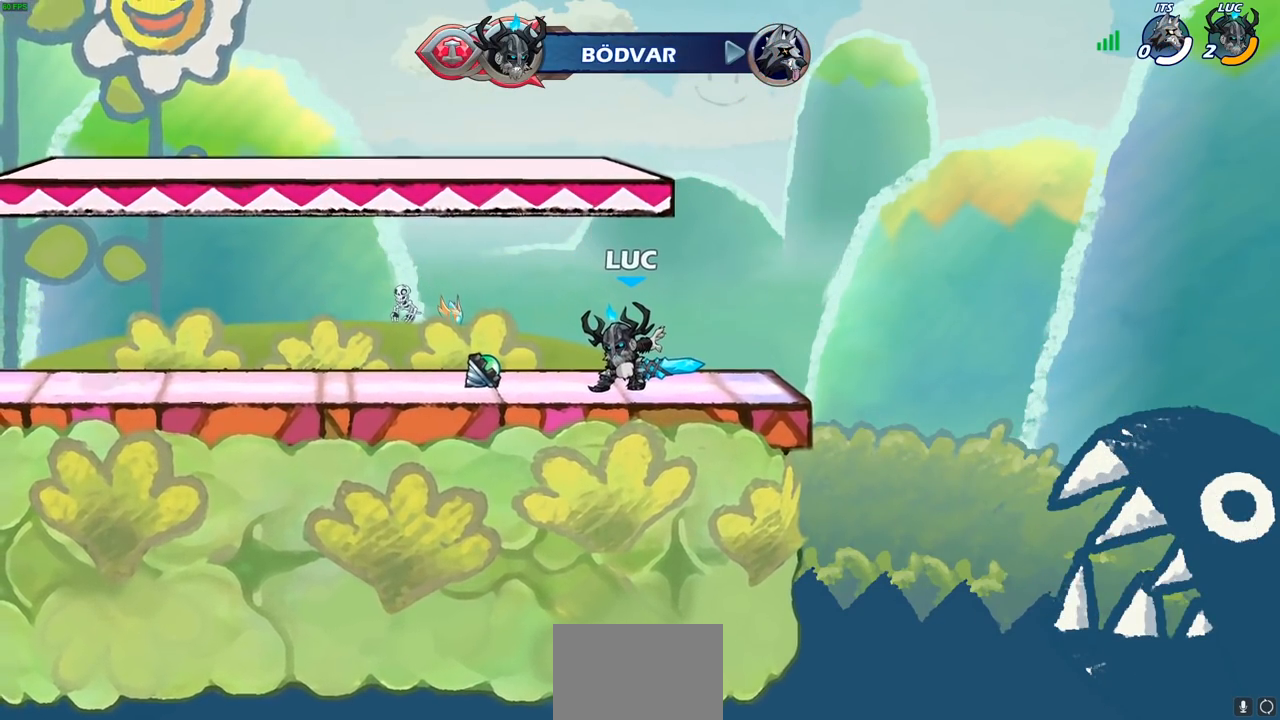
{"buttons": [], "left_stick": "center", "right_stick": "center", "events": []}
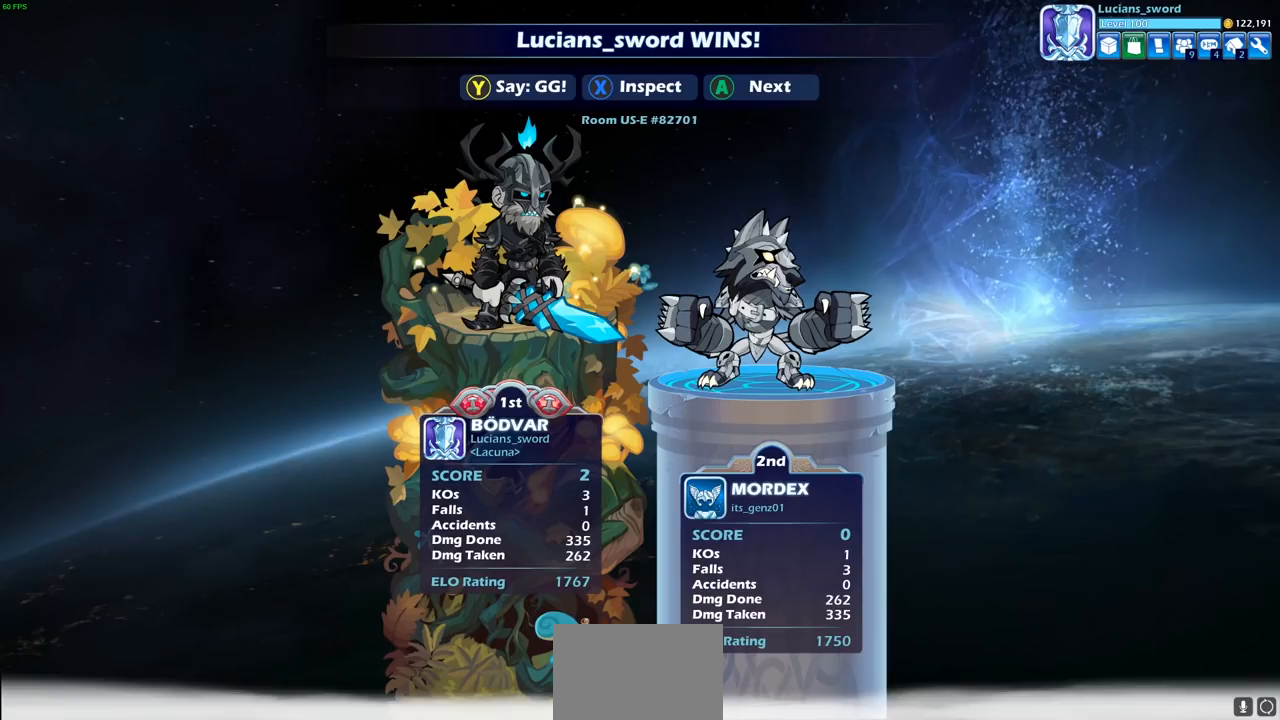
{"buttons": [], "left_stick": "center", "right_stick": "center", "events": []}
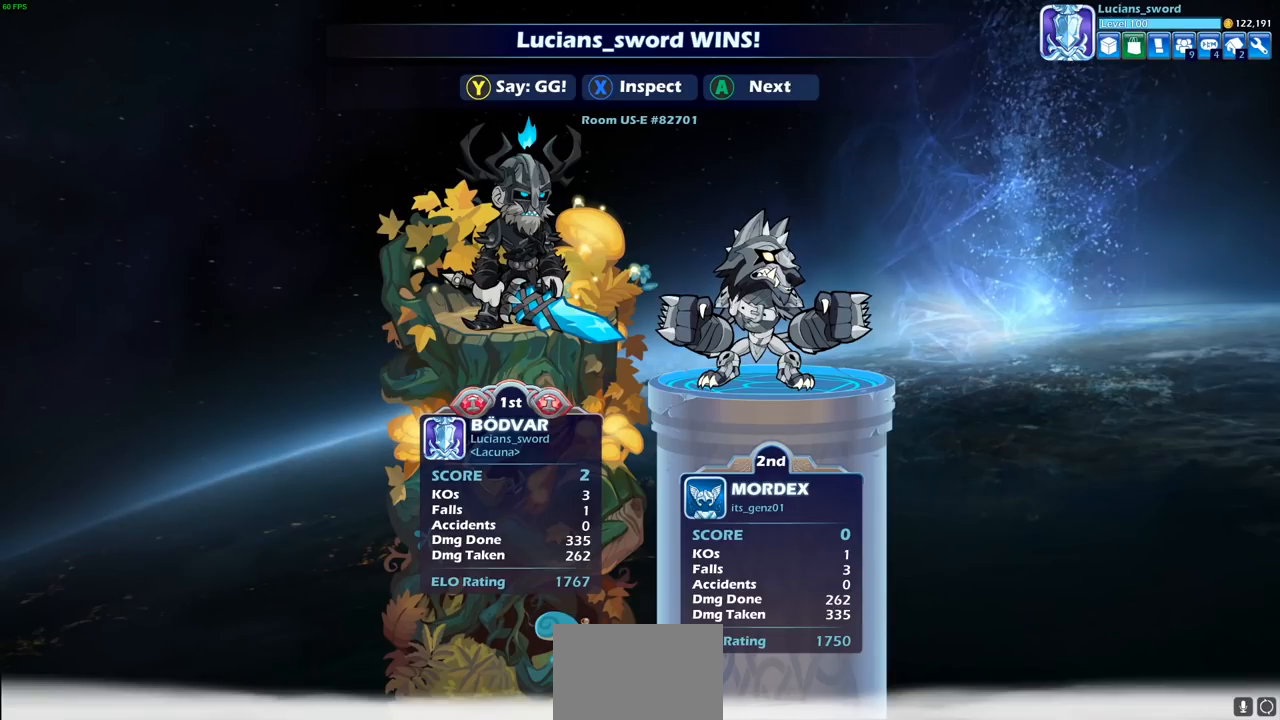
{"buttons": [], "left_stick": "center", "right_stick": "center", "events": []}
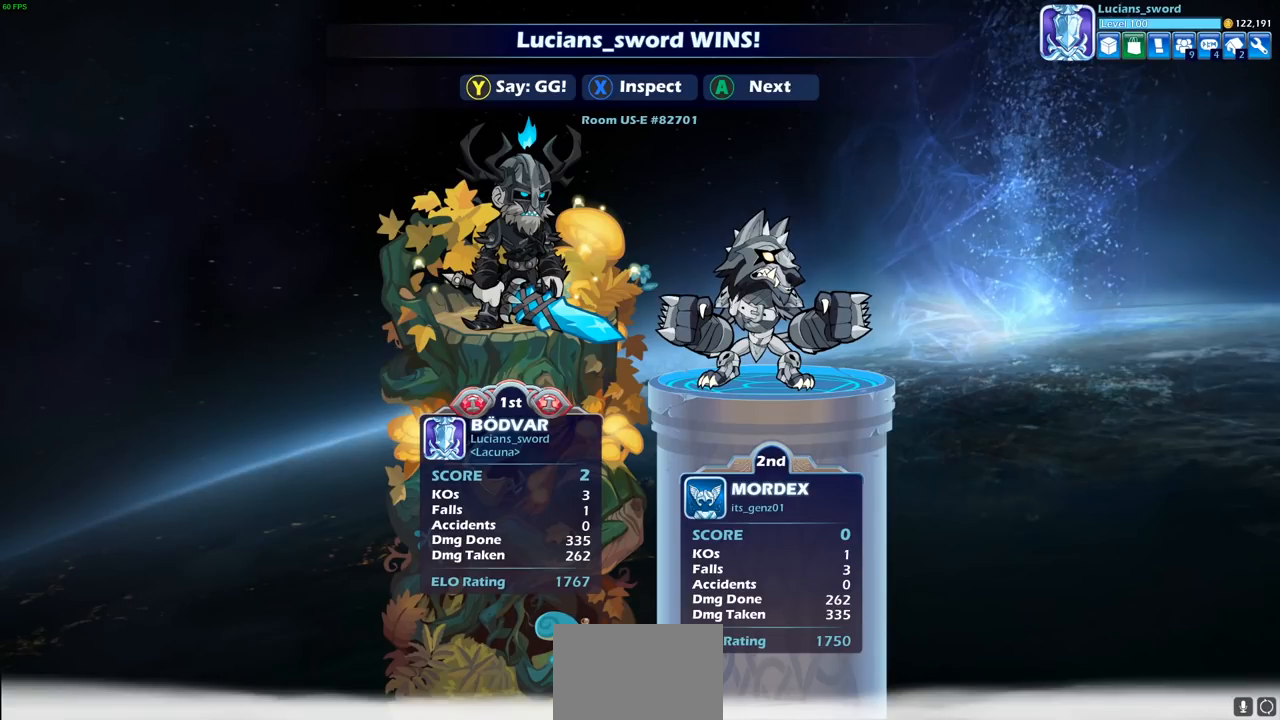
{"buttons": [], "left_stick": "center", "right_stick": "center", "events": []}
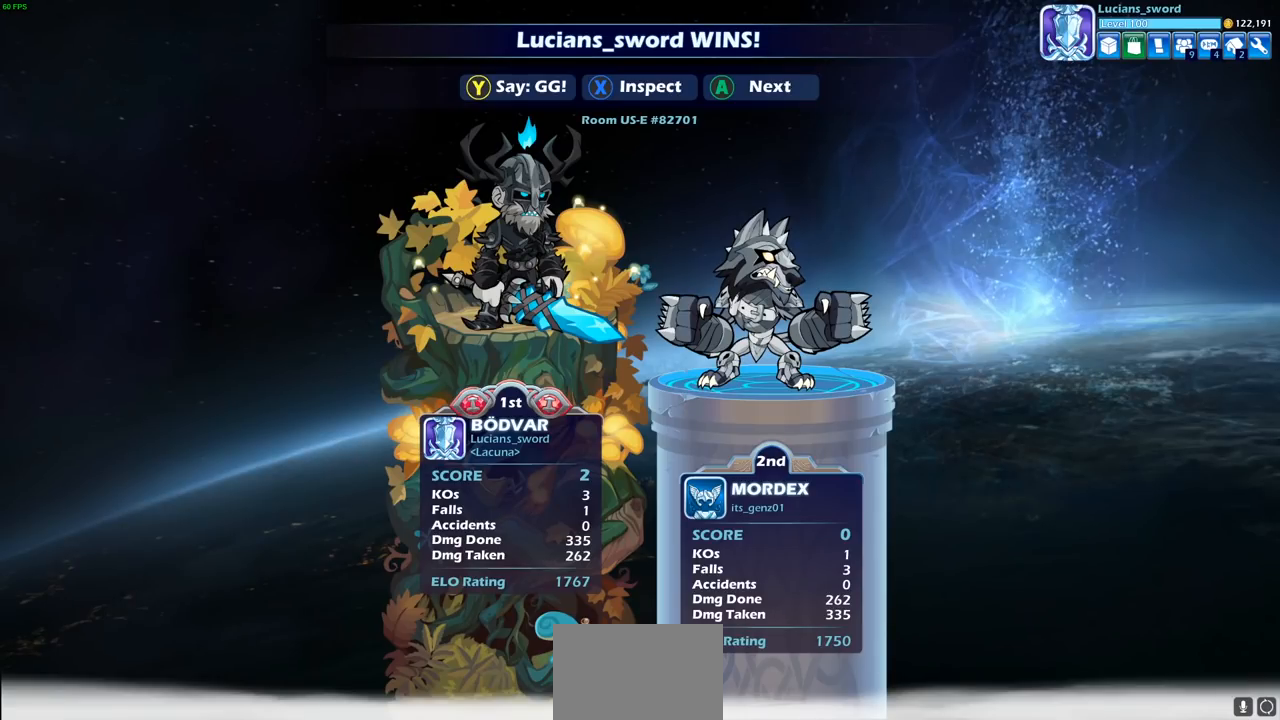
{"buttons": [], "left_stick": "center", "right_stick": "center", "events": [[383, "TRIANGLE", "down"], [450, "TRIANGLE", "up"]]}
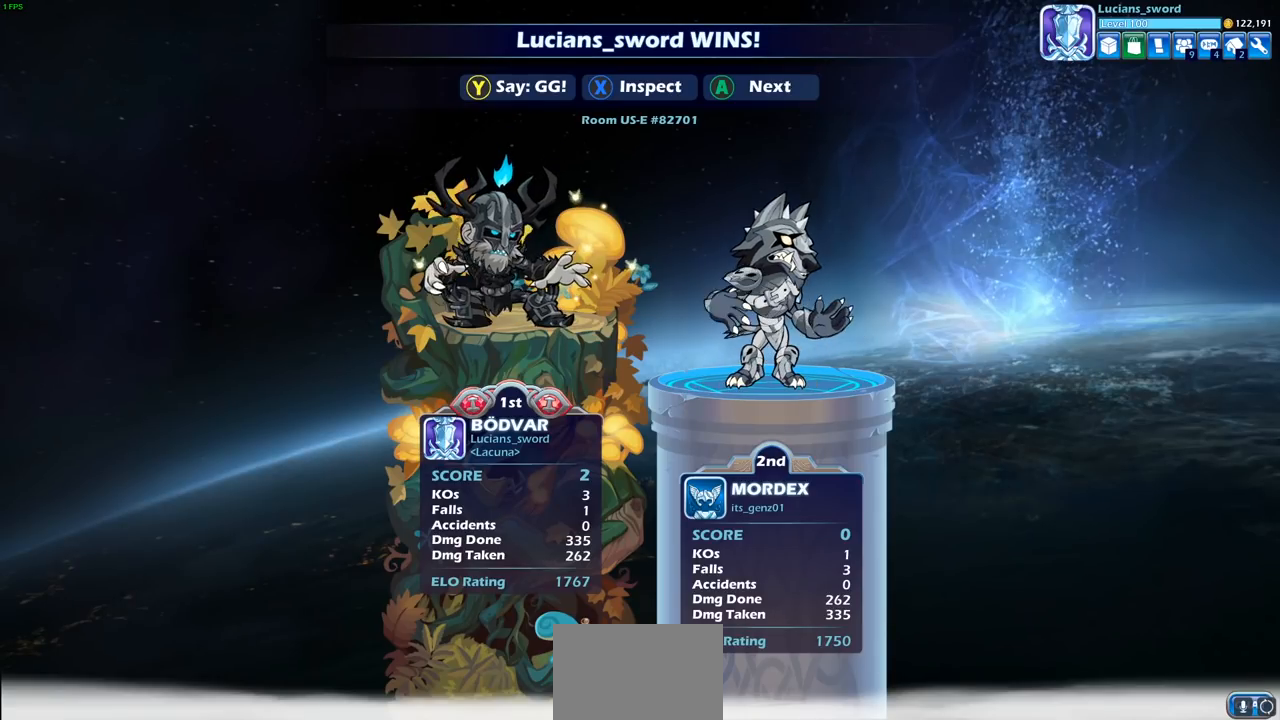
{"buttons": ["TRIANGLE"], "left_stick": "center", "right_stick": "center", "events": [[100, "TRIANGLE", "down"], [167, "TRIANGLE", "up"], [267, "TRIANGLE", "down"], [333, "TRIANGLE", "up"], [417, "TRIANGLE", "down"]]}
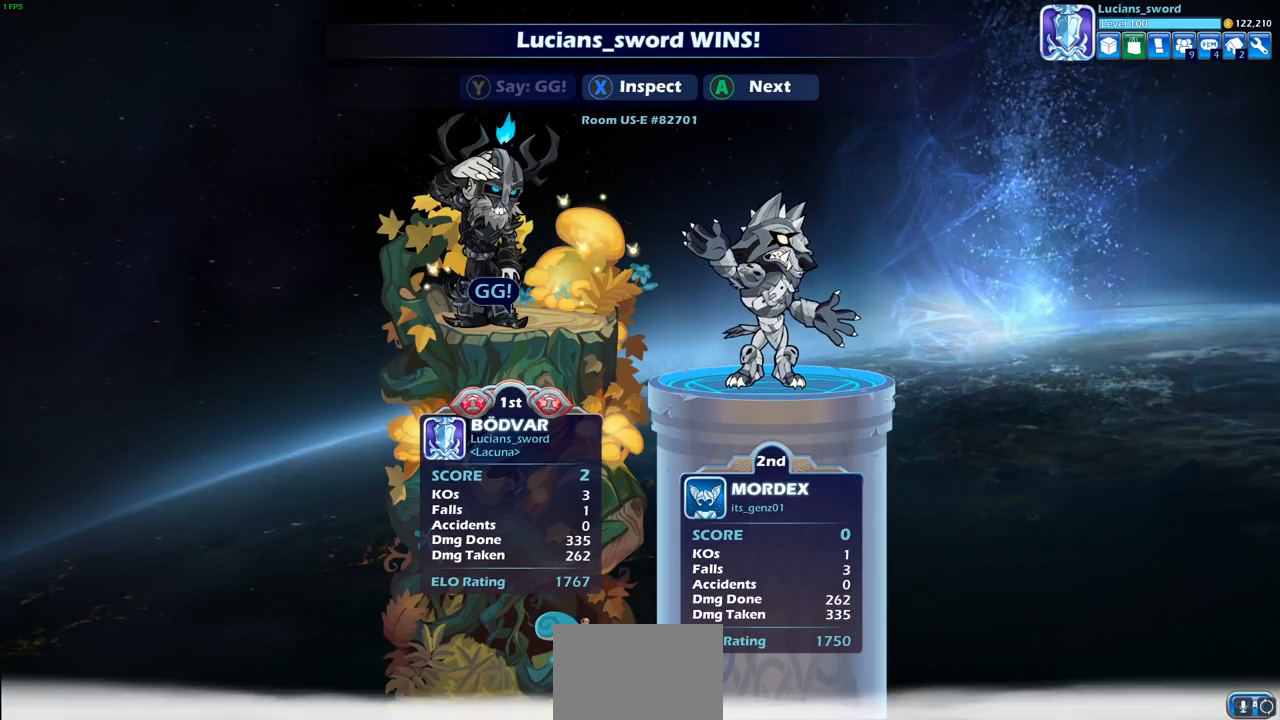
{"buttons": ["TRIANGLE"], "left_stick": "center", "right_stick": "center", "events": [[17, "TRIANGLE", "up"], [100, "TRIANGLE", "down"], [200, "TRIANGLE", "up"], [267, "TRIANGLE", "down"], [367, "TRIANGLE", "up"], [417, "TRIANGLE", "down"]]}
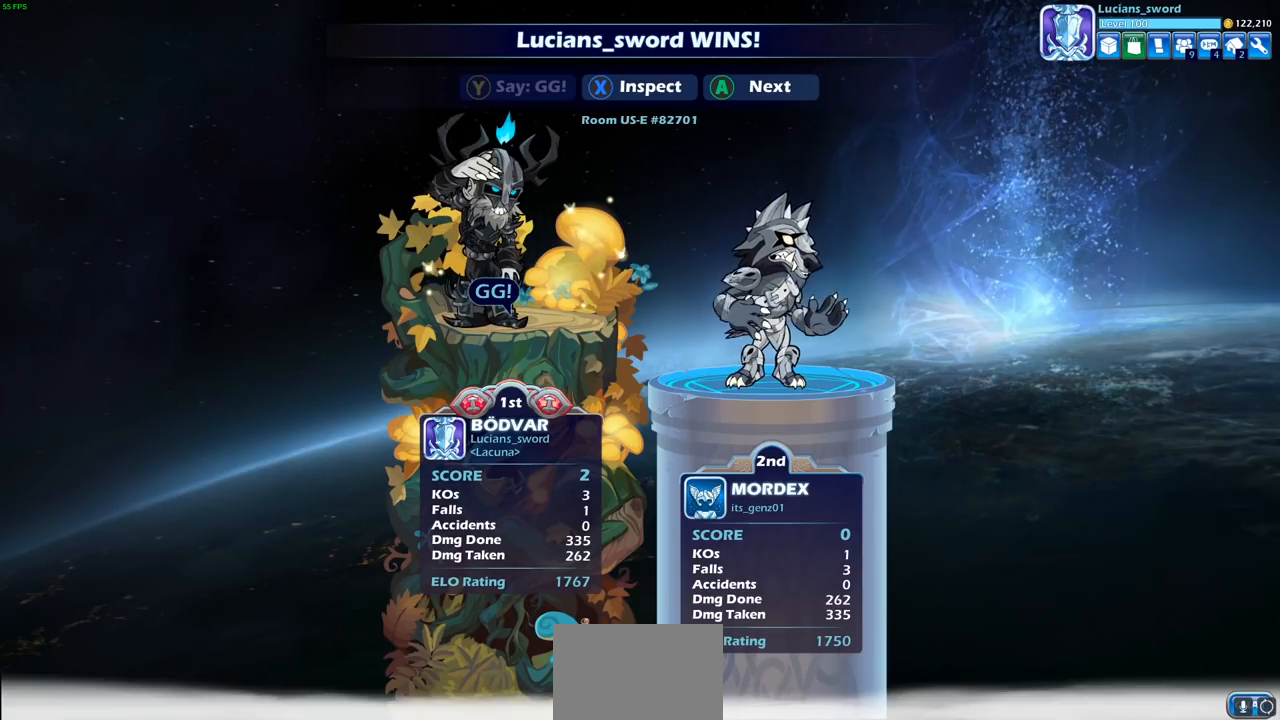
{"buttons": [], "left_stick": "center", "right_stick": "center", "events": [[17, "TRIANGLE", "up"], [83, "TRIANGLE", "down"], [183, "TRIANGLE", "up"]]}
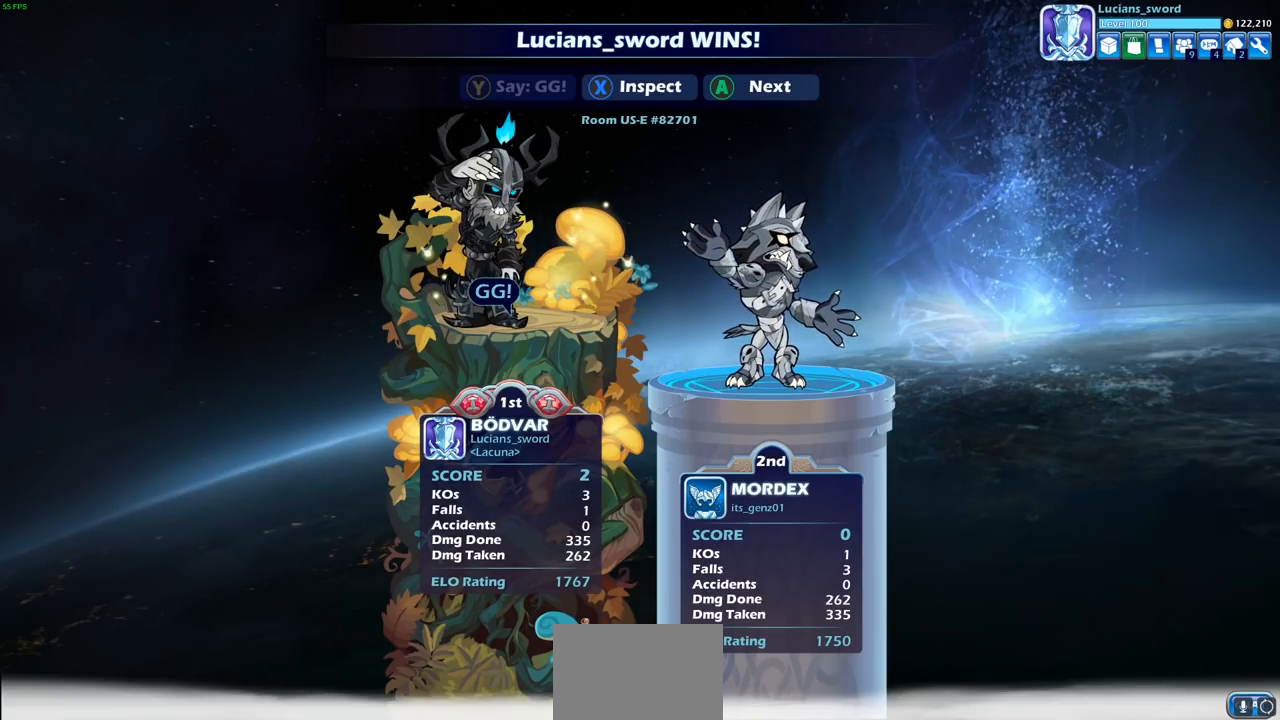
{"buttons": [], "left_stick": "center", "right_stick": "center", "events": []}
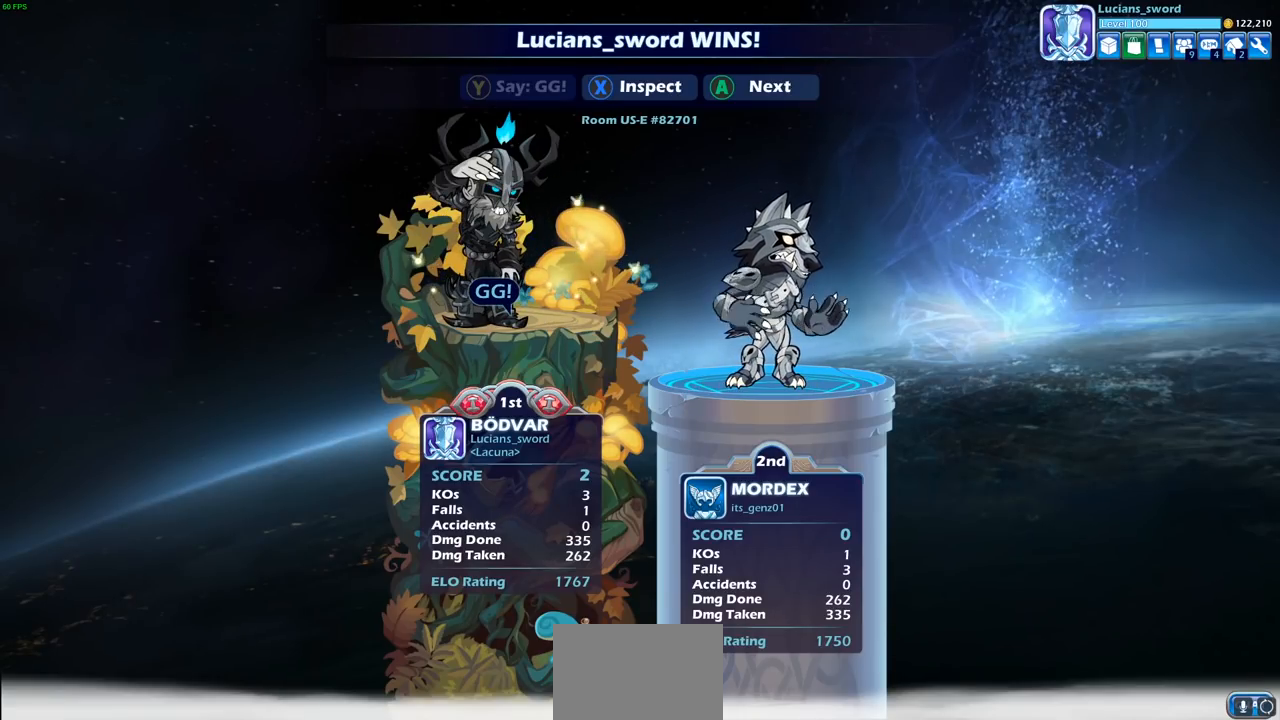
{"buttons": [], "left_stick": "center", "right_stick": "center", "events": [[150, "CROSS", "down"], [250, "CROSS", "up"], [350, "CROSS", "down"], [467, "CROSS", "up"]]}
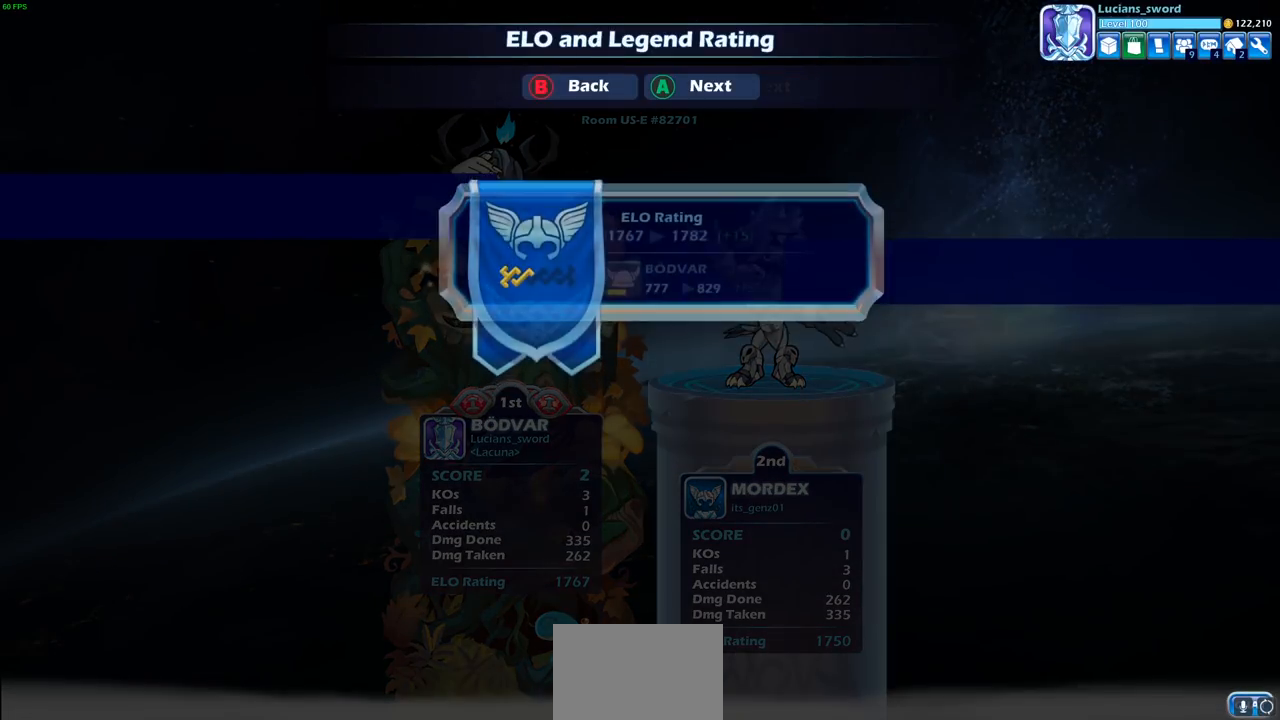
{"buttons": [], "left_stick": "center", "right_stick": "center", "events": [[133, "CROSS", "down"], [217, "CROSS", "up"]]}
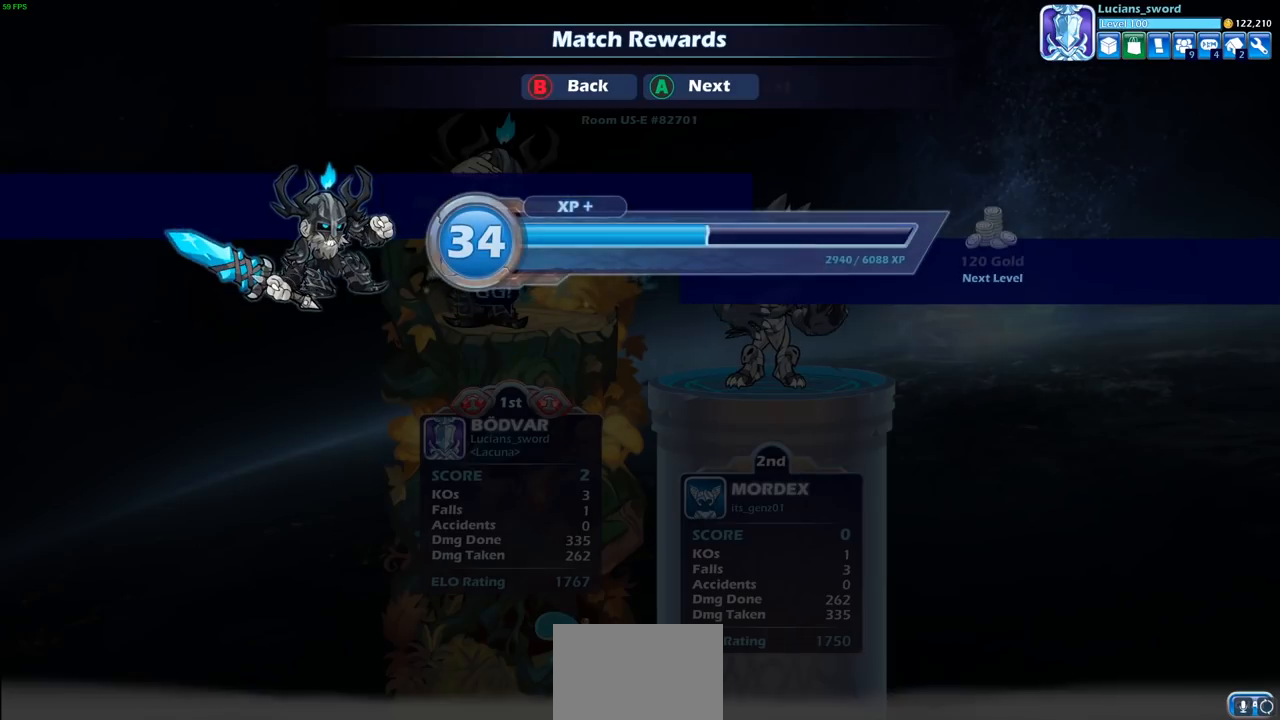
{"buttons": [], "left_stick": "center", "right_stick": "center", "events": [[33, "CROSS", "down"], [100, "CROSS", "up"], [367, "CROSS", "down"], [467, "CROSS", "up"]]}
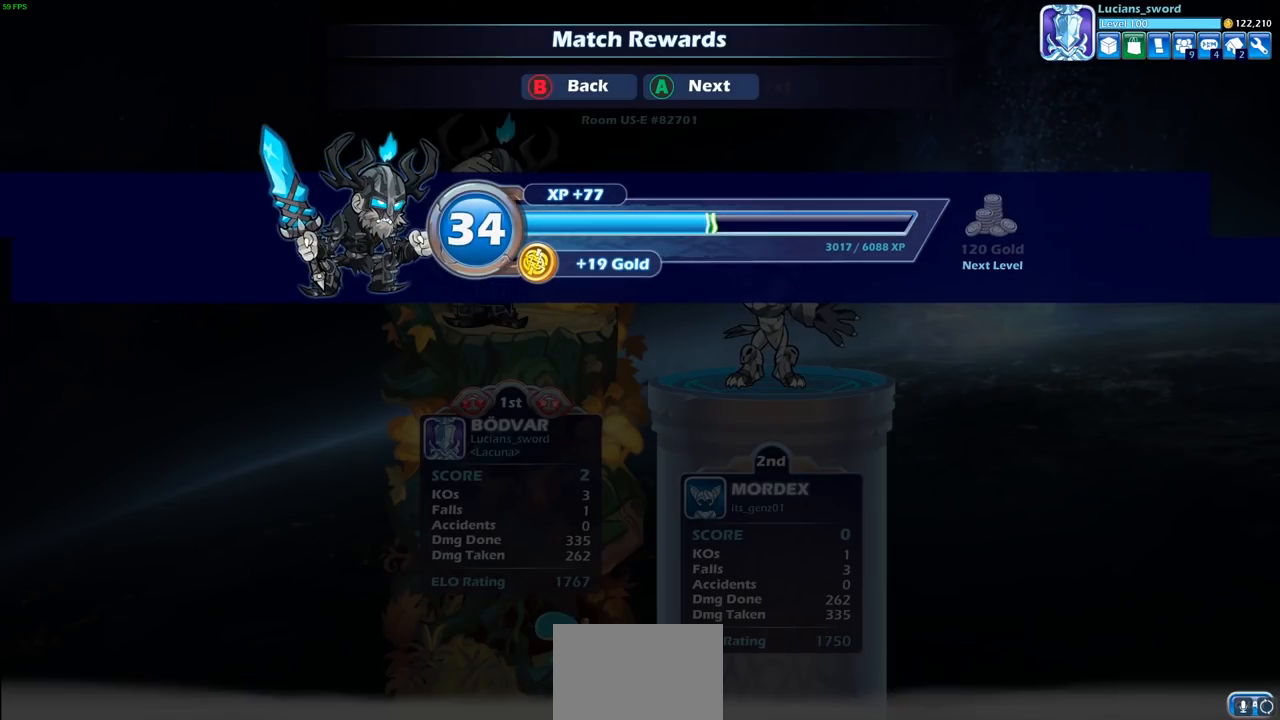
{"buttons": [], "left_stick": "center", "right_stick": "center", "events": []}
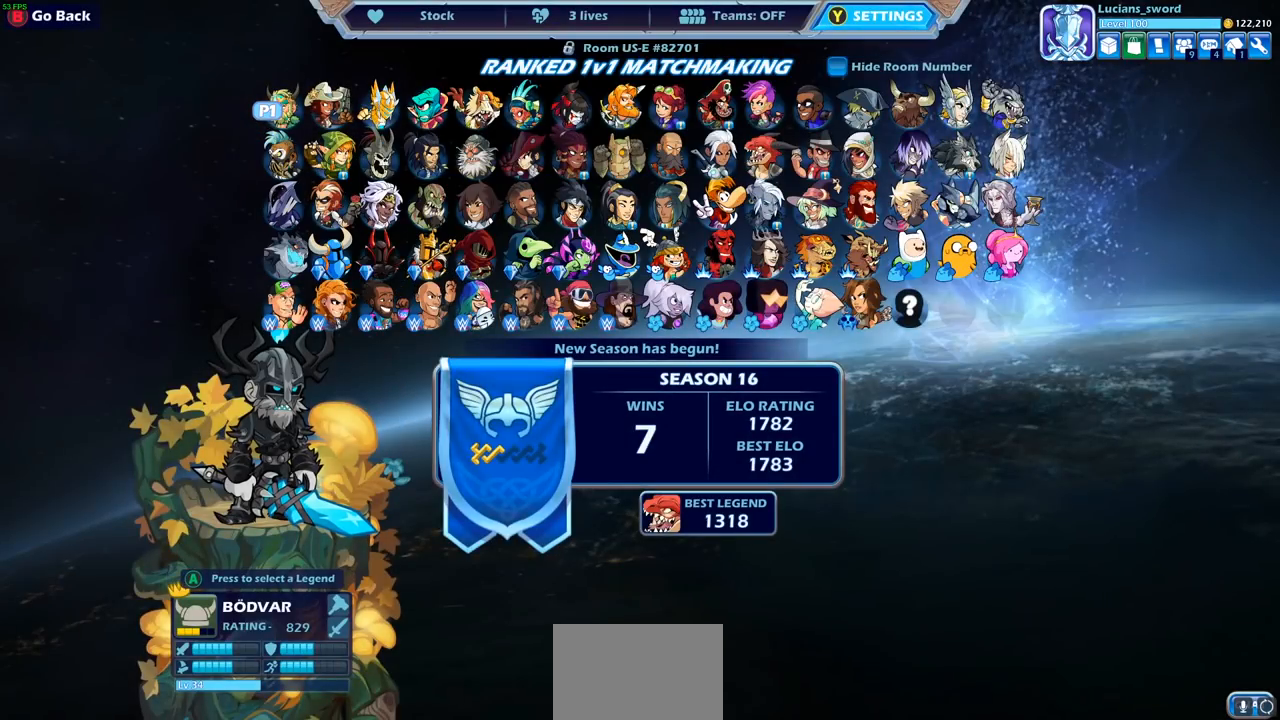
{"buttons": [], "left_stick": "center", "right_stick": "center", "events": []}
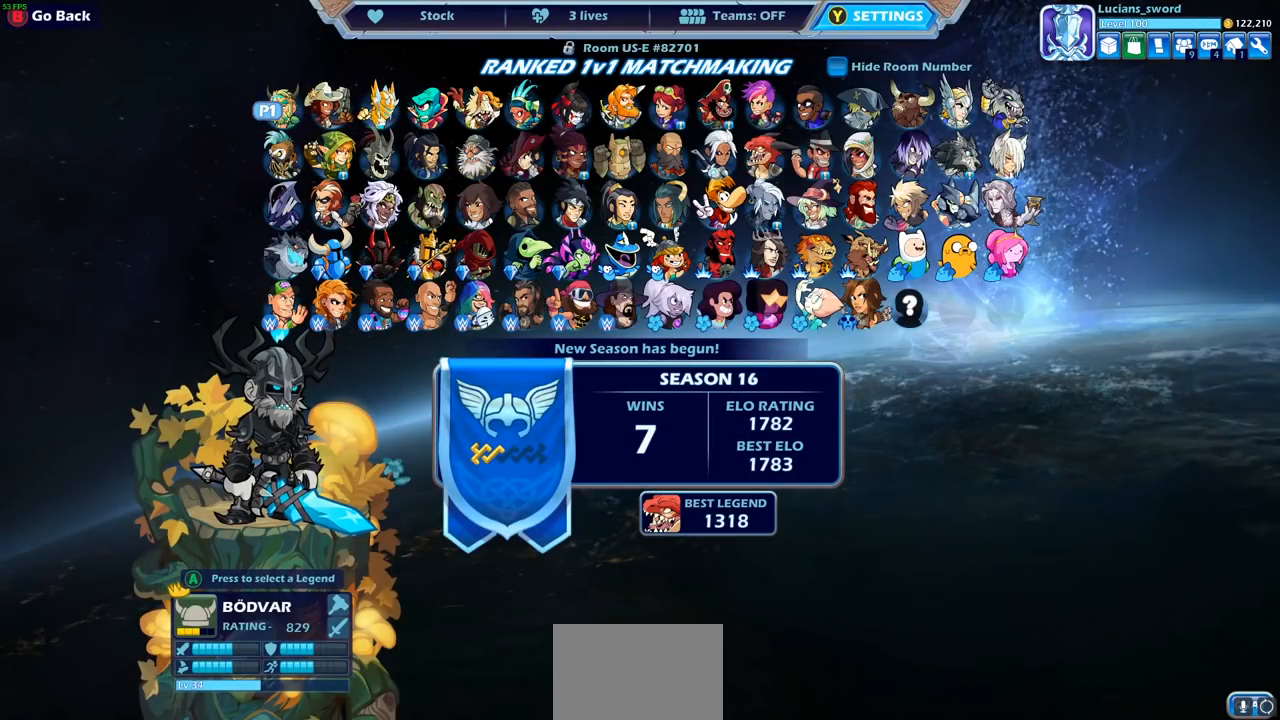
{"buttons": [], "left_stick": "center", "right_stick": "center", "events": [[350, "DPAD_RIGHT", "down"], [467, "DPAD_RIGHT", "up"]]}
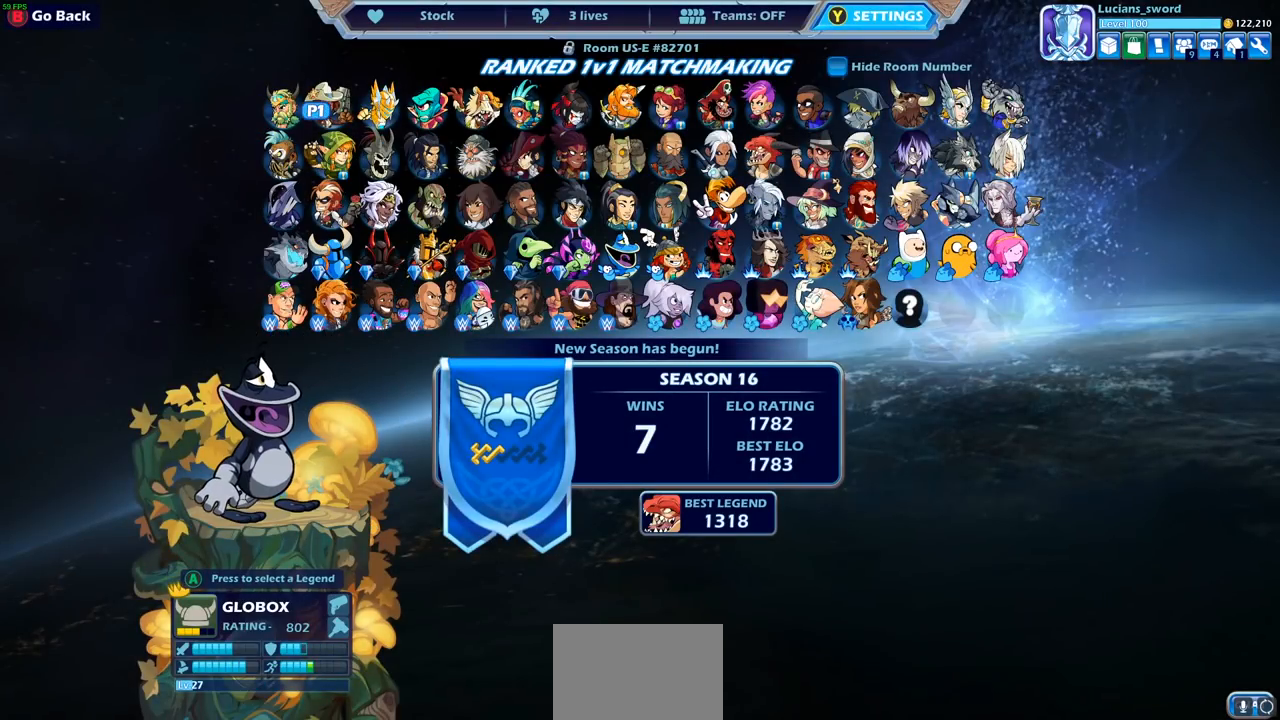
{"buttons": [], "left_stick": "center", "right_stick": "center", "events": []}
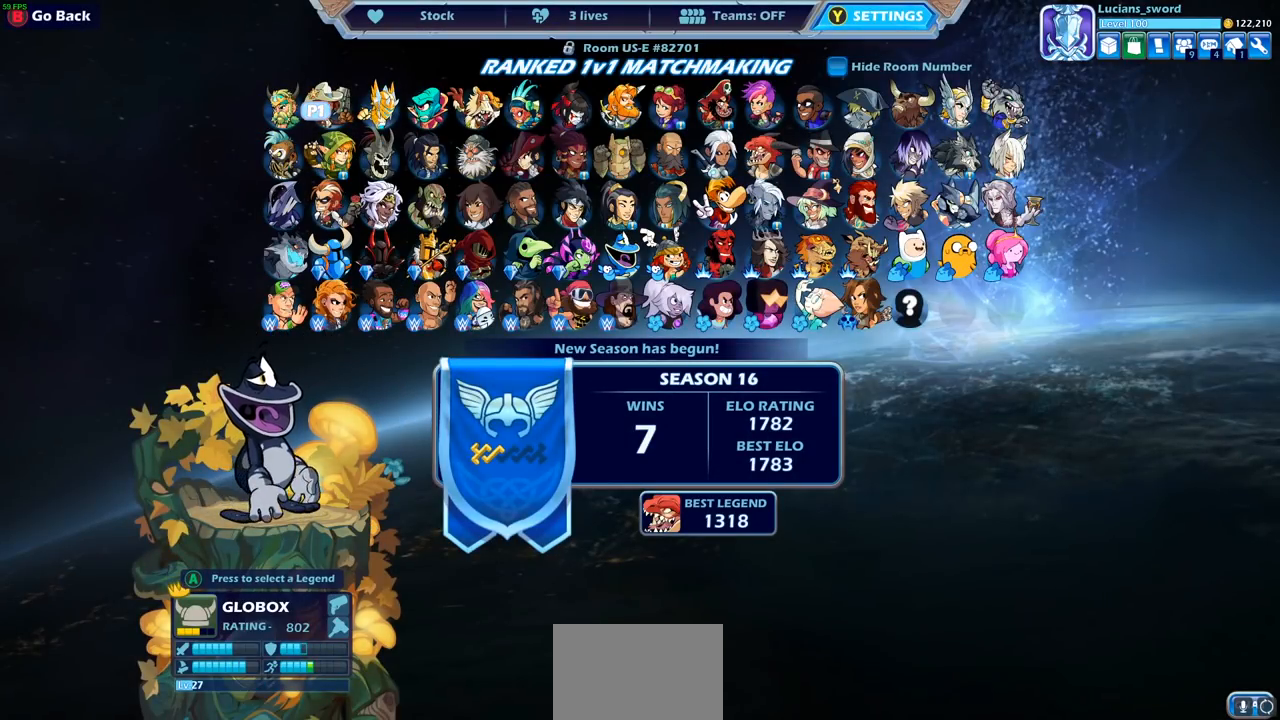
{"buttons": [], "left_stick": "center", "right_stick": "center", "events": [[67, "DPAD_DOWN", "down"], [183, "DPAD_DOWN", "up"], [367, "DPAD_RIGHT", "down"], [500, "DPAD_RIGHT", "up"]]}
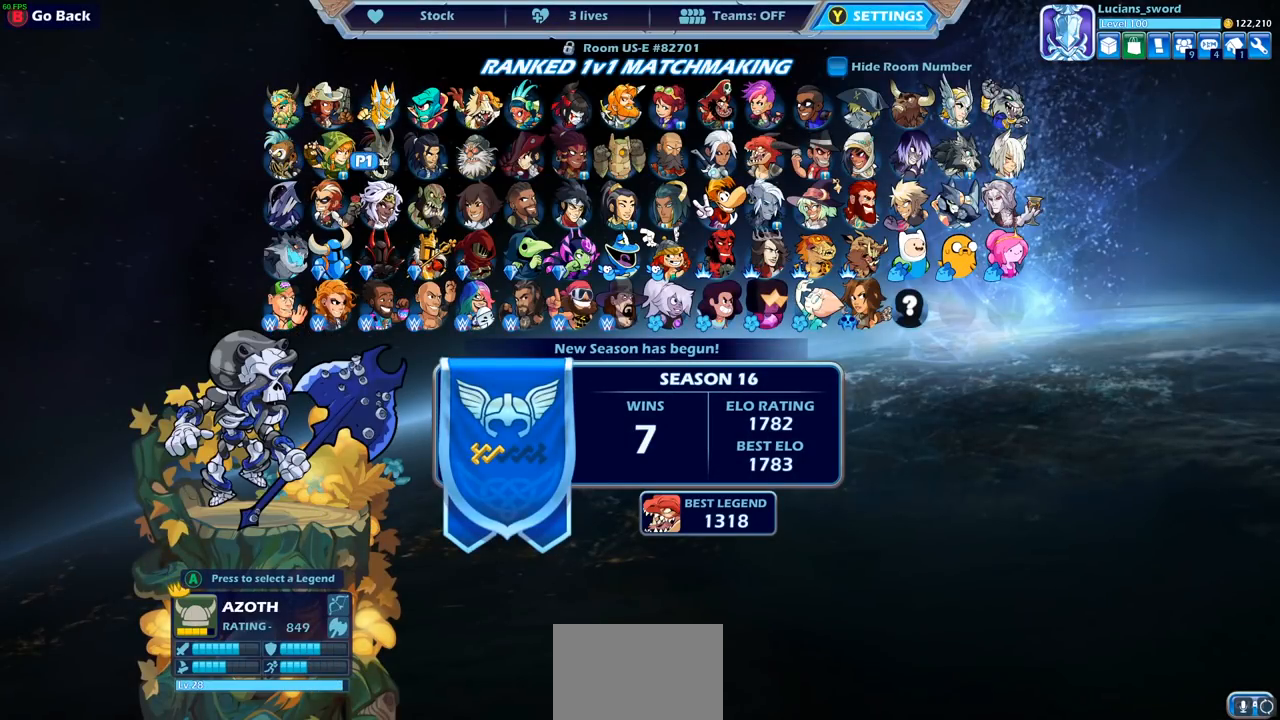
{"buttons": ["DPAD_RIGHT"], "left_stick": "center", "right_stick": "center", "events": [[83, "DPAD_RIGHT", "down"], [183, "DPAD_RIGHT", "up"], [250, "DPAD_RIGHT", "down"], [350, "DPAD_RIGHT", "up"], [417, "DPAD_RIGHT", "down"]]}
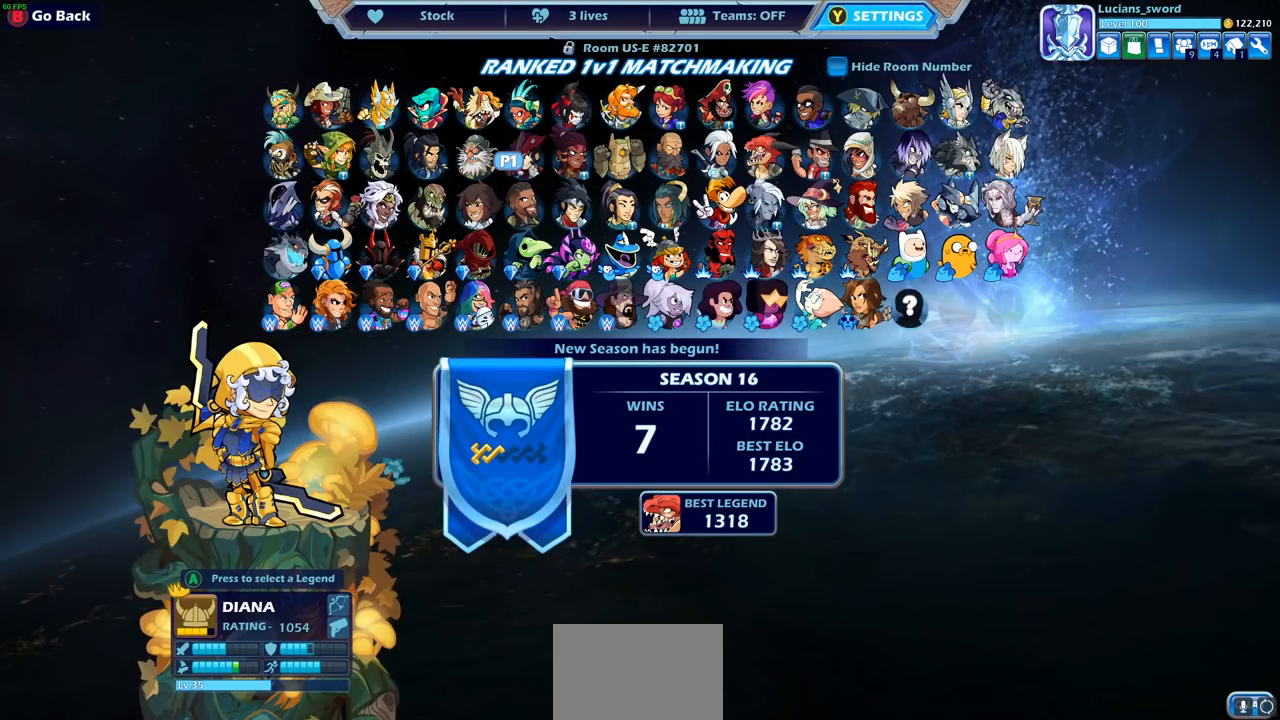
{"buttons": [], "left_stick": "center", "right_stick": "center", "events": [[17, "DPAD_RIGHT", "up"], [233, "DPAD_UP", "down"], [350, "DPAD_UP", "up"]]}
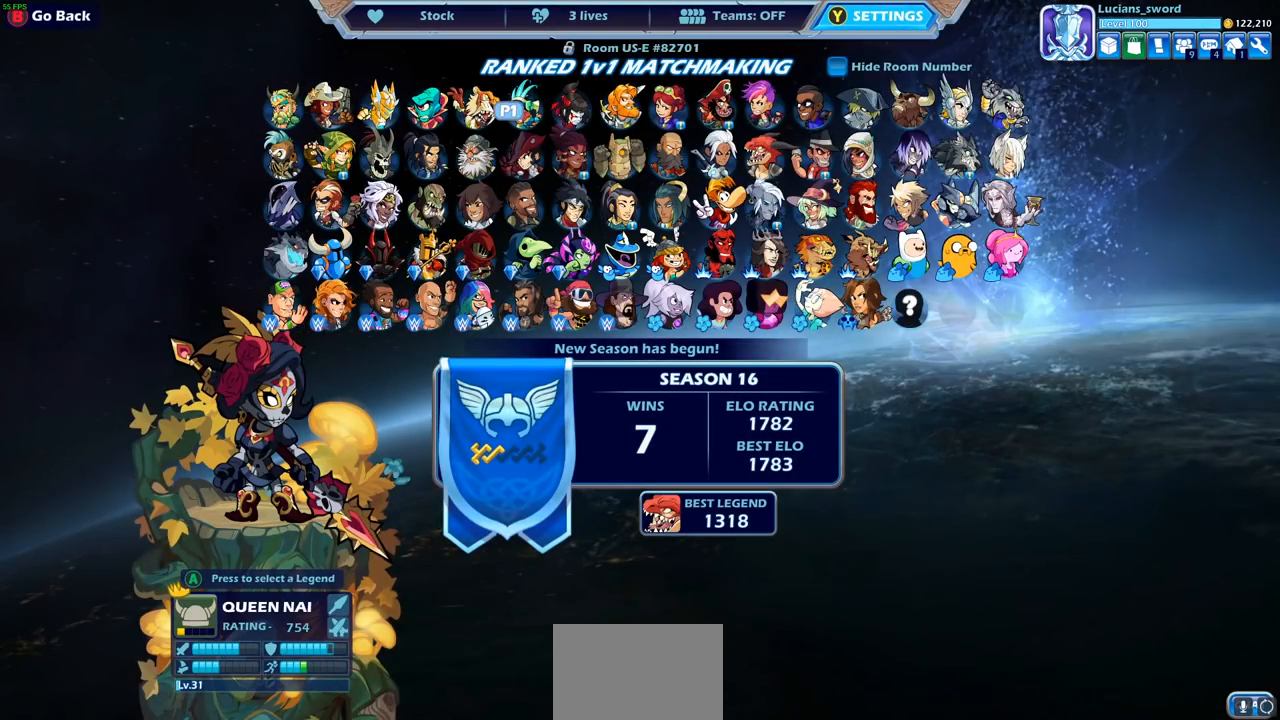
{"buttons": [], "left_stick": "center", "right_stick": "center", "events": []}
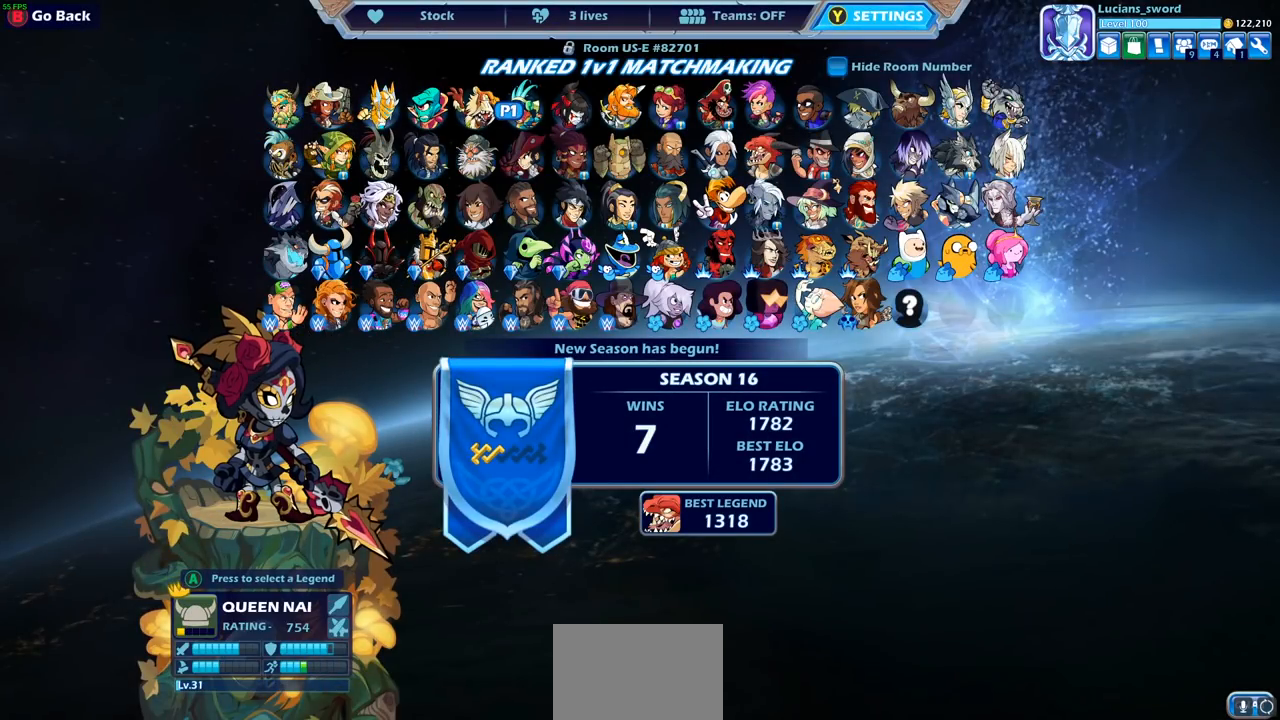
{"buttons": [], "left_stick": "center", "right_stick": "center", "events": [[217, "DPAD_LEFT", "down"], [300, "DPAD_LEFT", "up"]]}
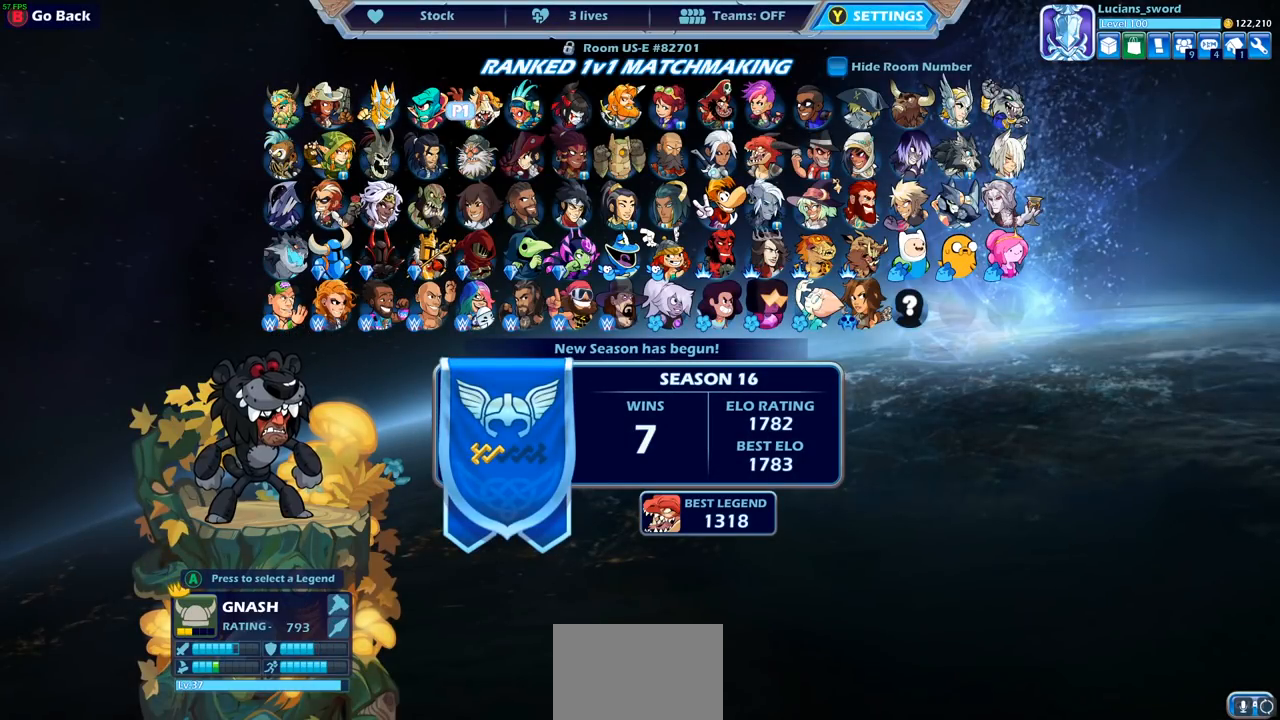
{"buttons": [], "left_stick": "center", "right_stick": "center", "events": []}
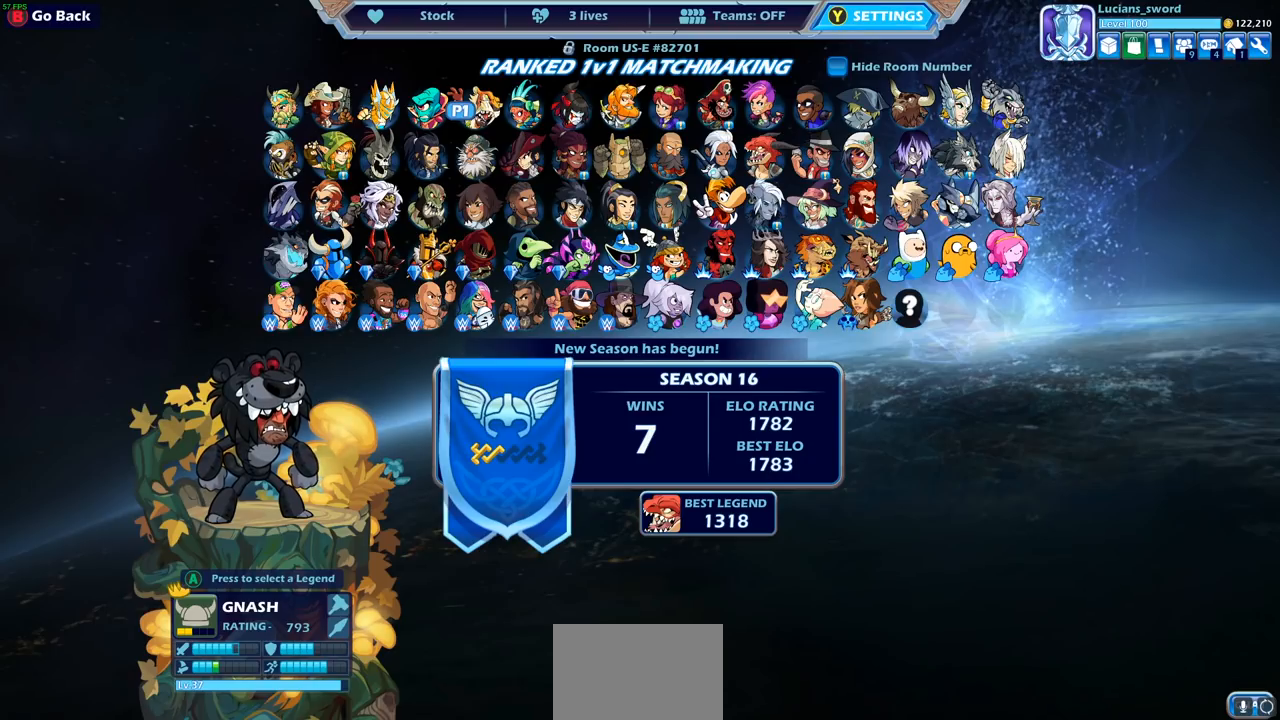
{"buttons": ["CROSS"], "left_stick": "center", "right_stick": "center", "events": [[450, "CROSS", "down"]]}